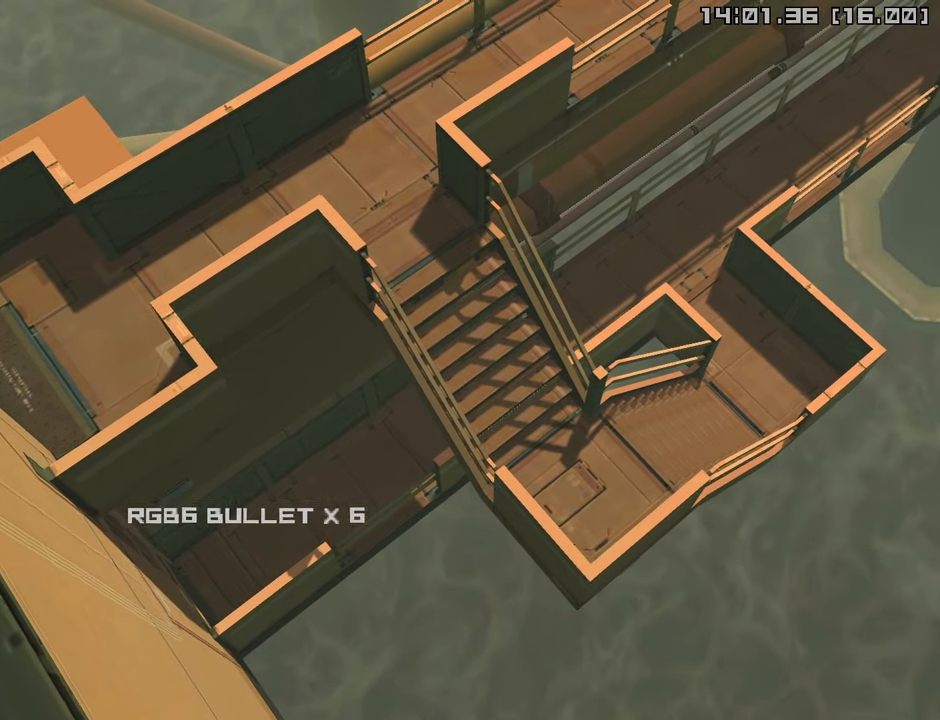
Gameplay with a controller (PlayStation layout); each line is a JSON object with the inputs held at the frame after it. "events" lists button and stick changes between this image and that frame as [ms after this image, input, new state], when the widget could be followed in between.
{"buttons": [], "left_stick": "up-right", "right_stick": "center", "events": [[67, "CROSS", "down"], [200, "CROSS", "up"]]}
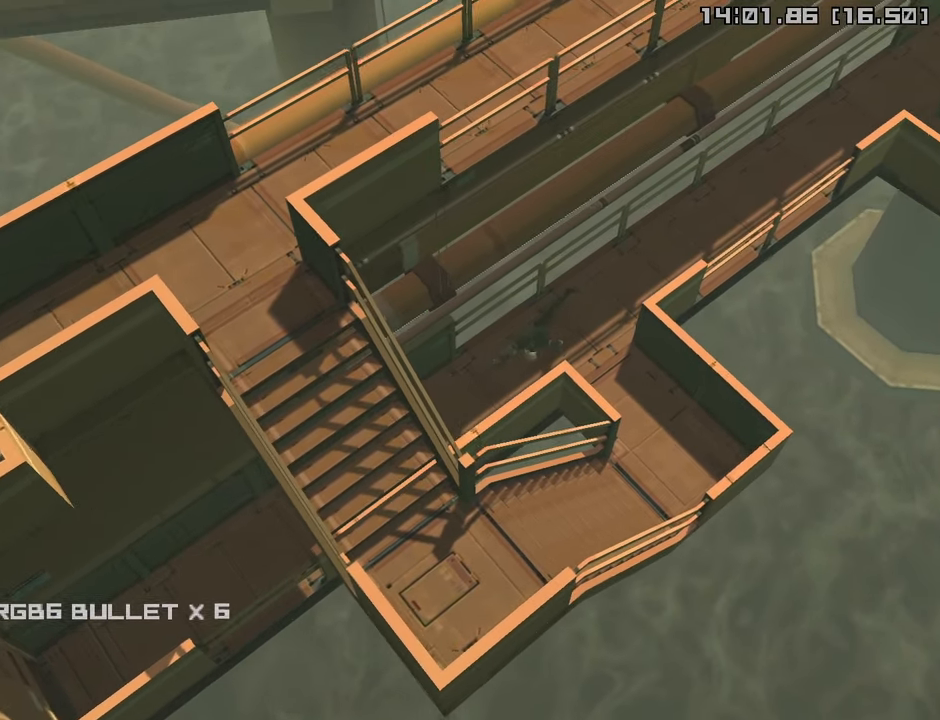
{"buttons": [], "left_stick": "up-right", "right_stick": "center", "events": []}
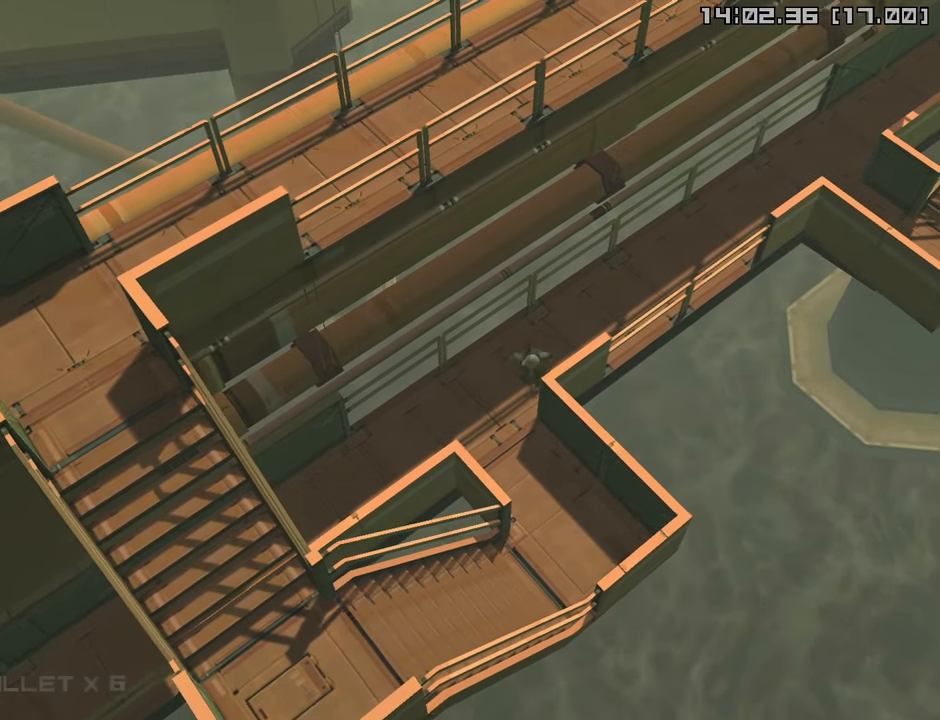
{"buttons": [], "left_stick": "up-right", "right_stick": "center", "events": [[234, "CROSS", "down"], [367, "CROSS", "up"]]}
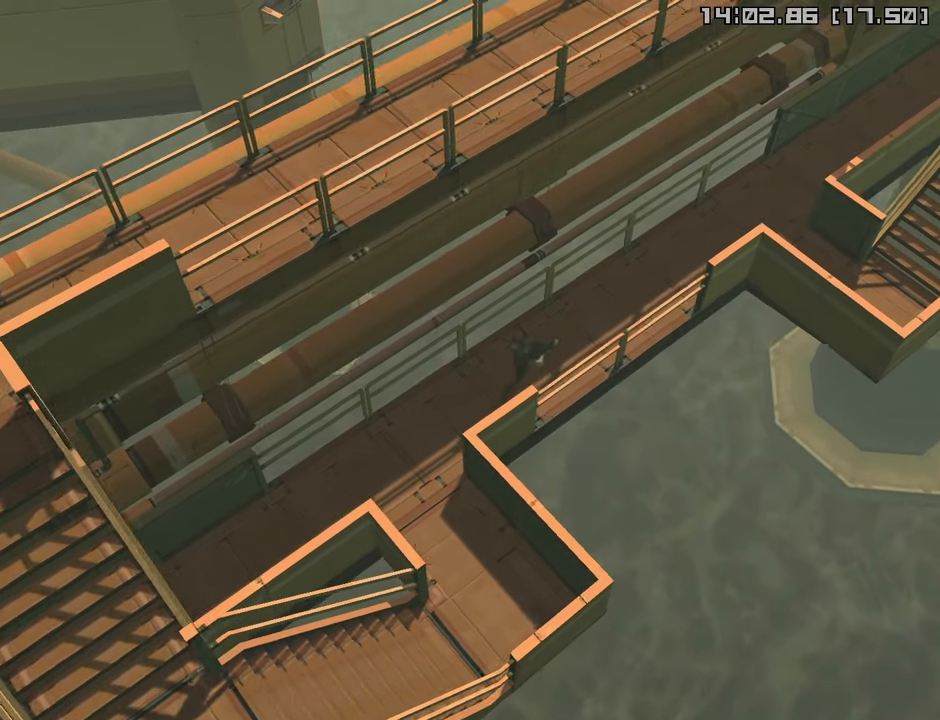
{"buttons": [], "left_stick": "up-right", "right_stick": "center", "events": []}
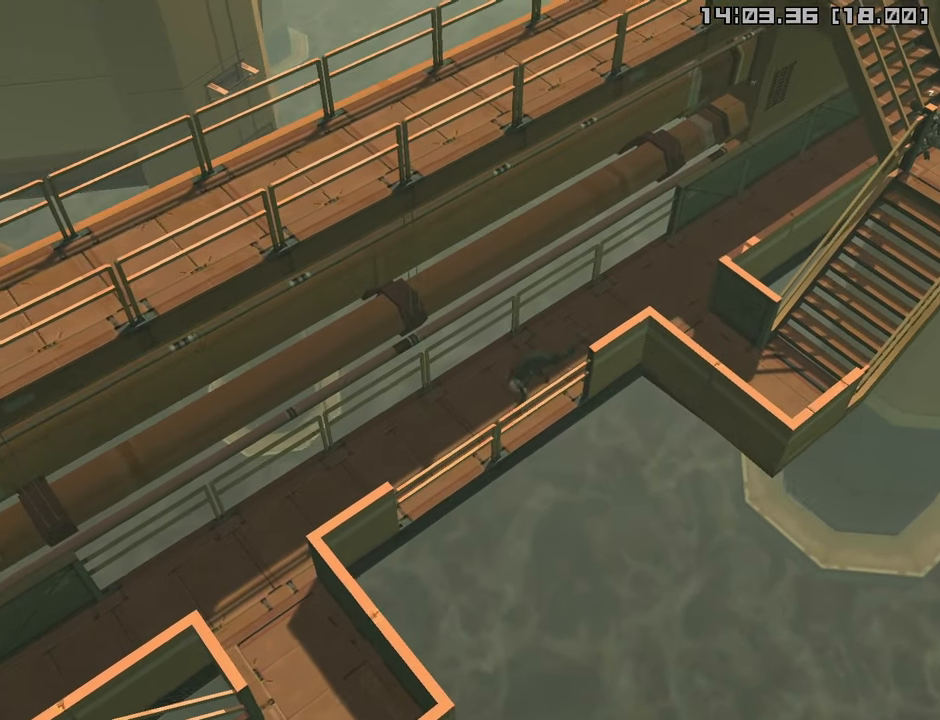
{"buttons": [], "left_stick": "up-right", "right_stick": "center", "events": []}
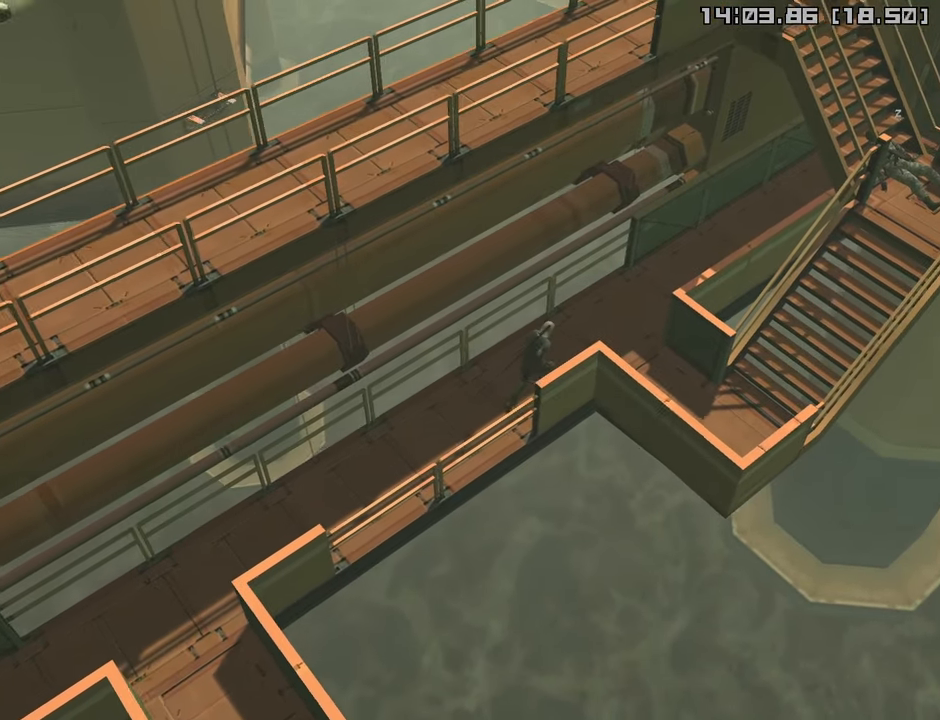
{"buttons": [], "left_stick": "down-right", "right_stick": "center", "events": [[184, "left_stick", "down-right"]]}
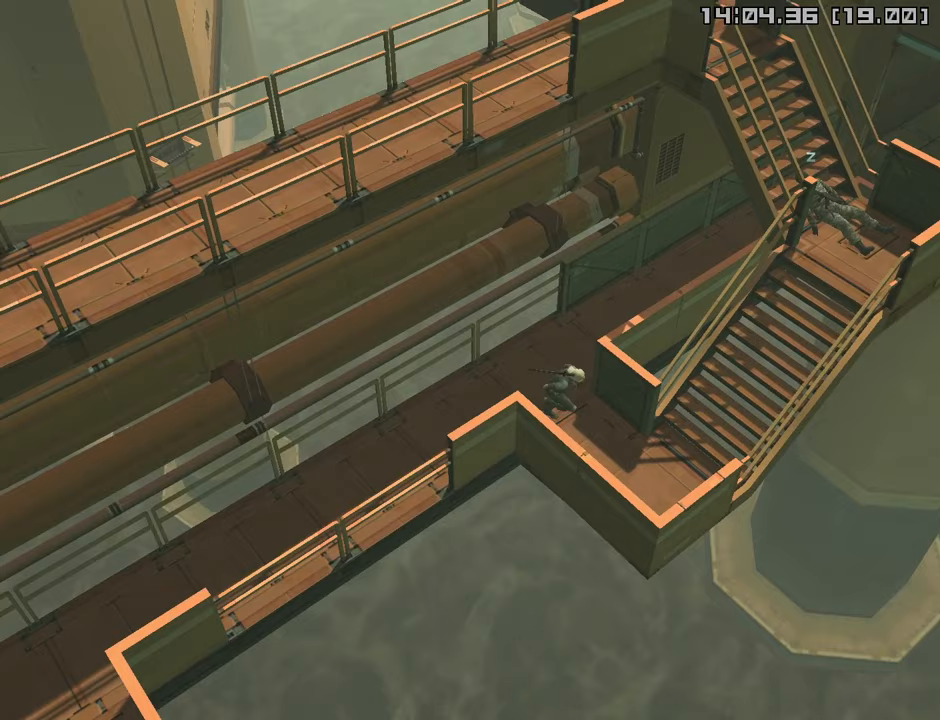
{"buttons": [], "left_stick": "up-right", "right_stick": "center", "events": [[200, "left_stick", "right"], [367, "left_stick", "up-right"]]}
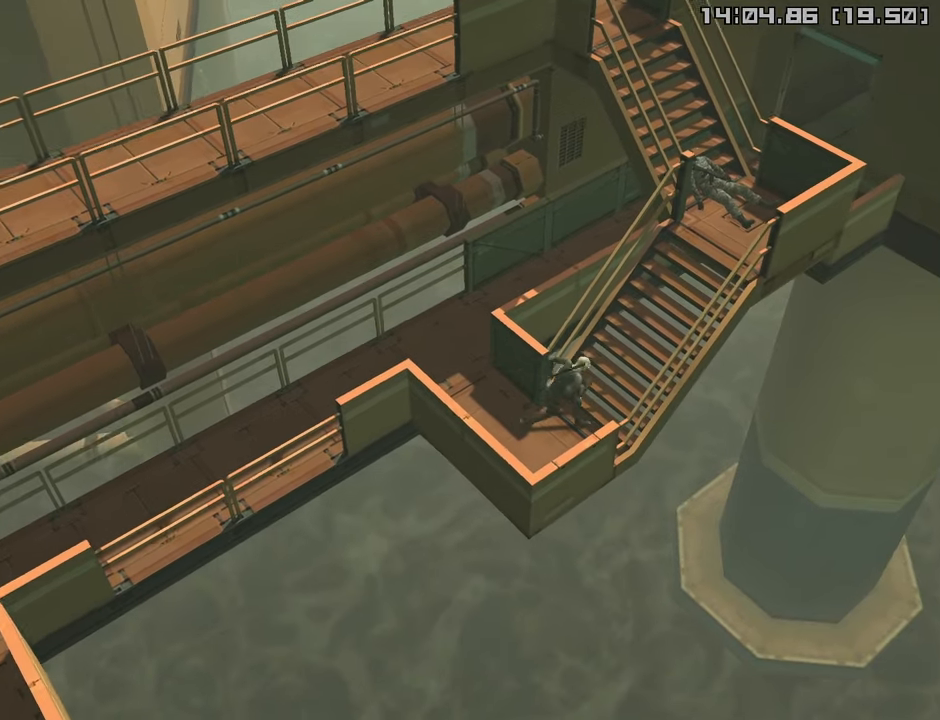
{"buttons": [], "left_stick": "up-right", "right_stick": "center", "events": [[100, "SQUARE", "down"], [217, "SQUARE", "up"], [283, "SQUARE", "down"], [383, "SQUARE", "up"]]}
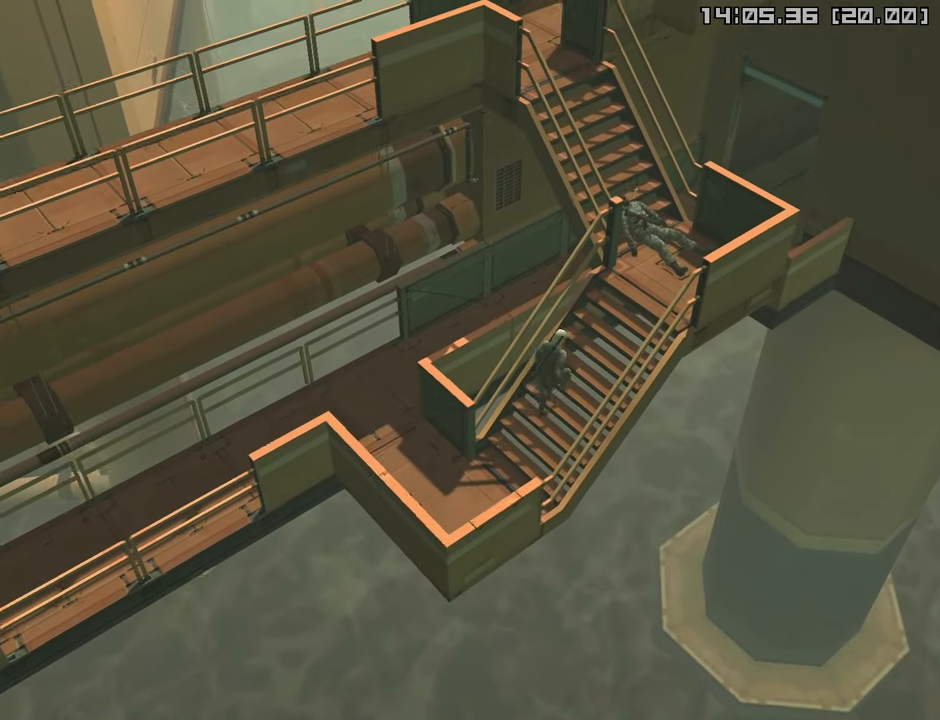
{"buttons": [], "left_stick": "up-right", "right_stick": "center", "events": []}
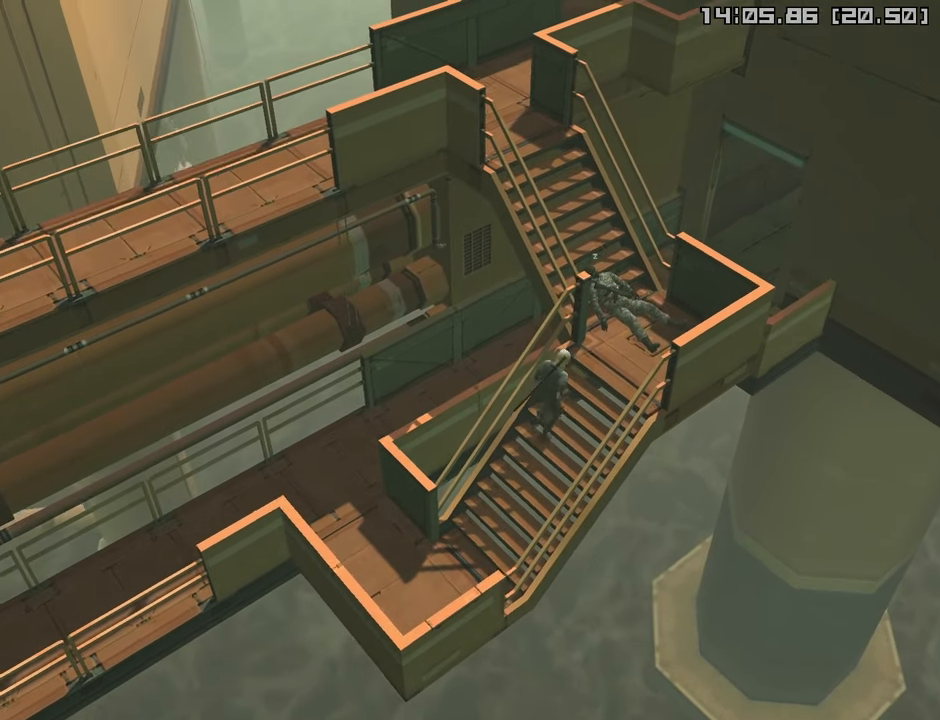
{"buttons": [], "left_stick": "up-right", "right_stick": "center", "events": []}
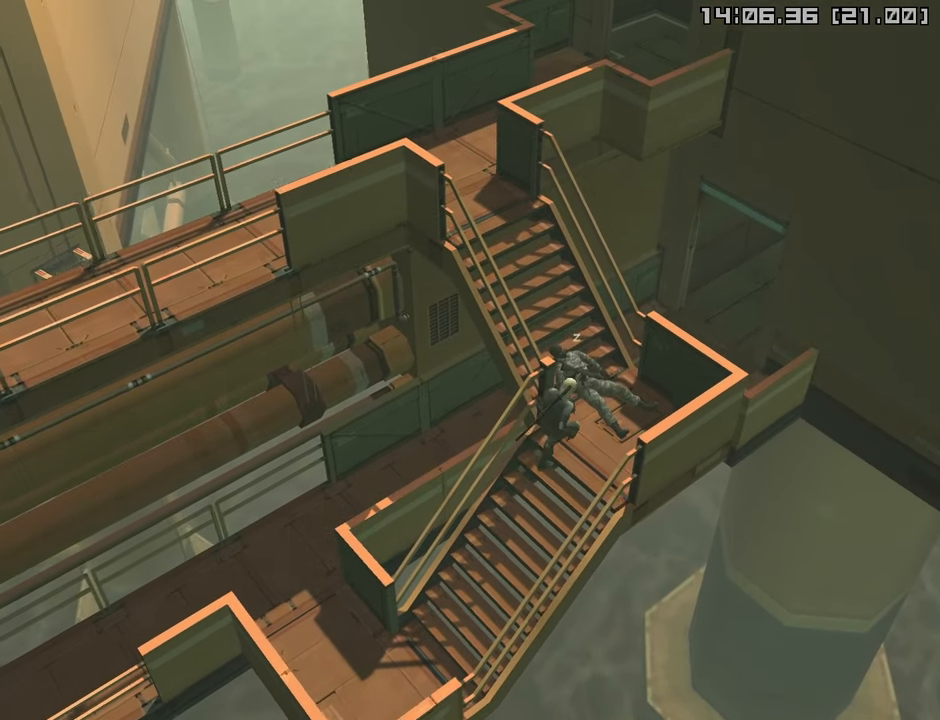
{"buttons": [], "left_stick": "up-left", "right_stick": "center", "events": [[117, "left_stick", "up"], [233, "left_stick", "up-left"]]}
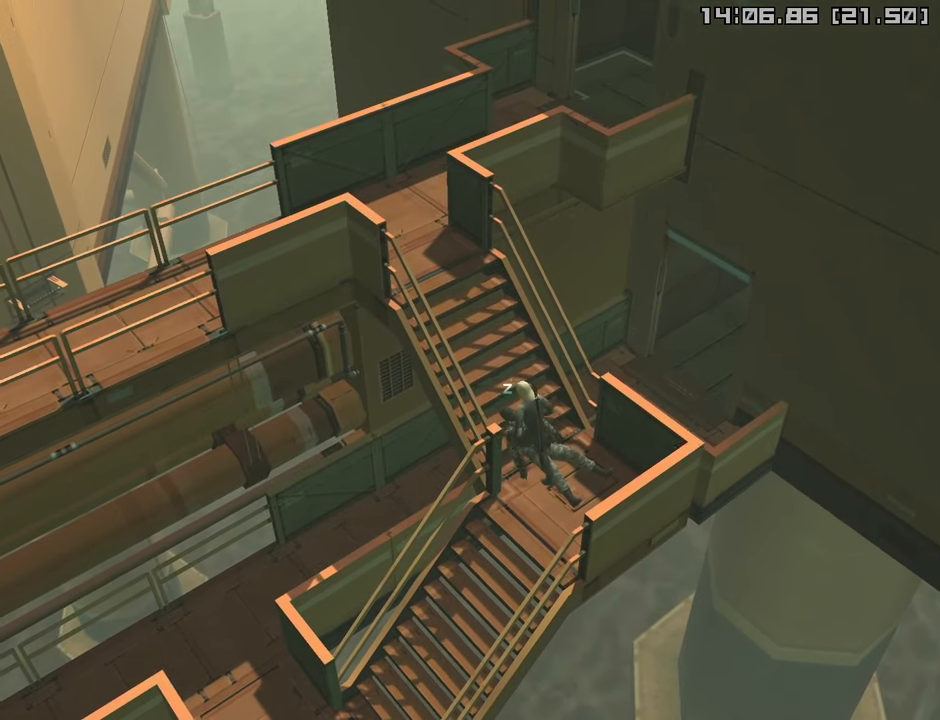
{"buttons": [], "left_stick": "up-left", "right_stick": "center", "events": []}
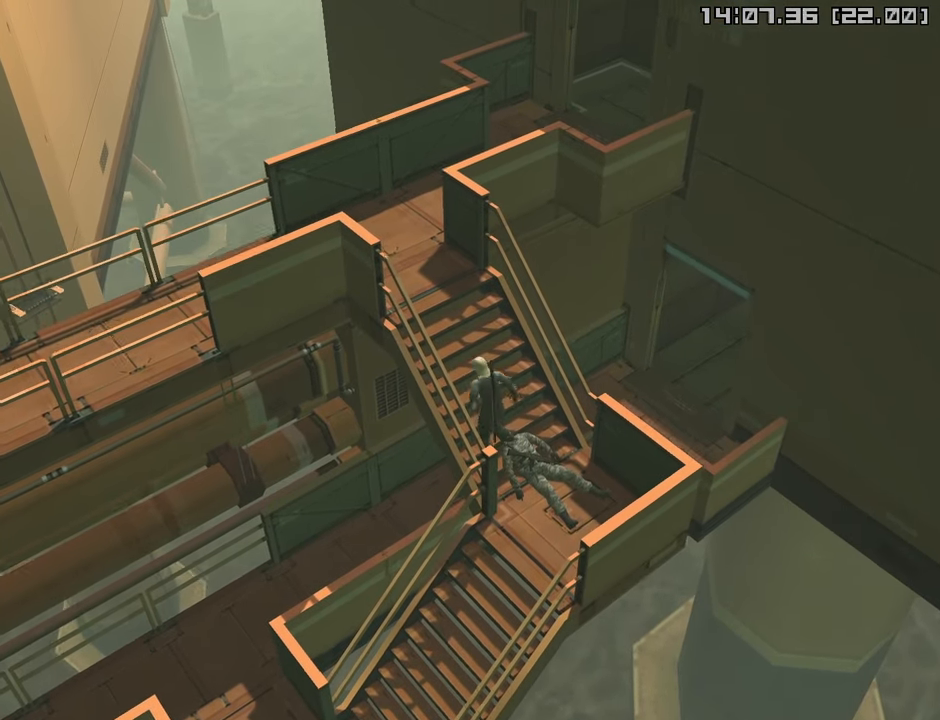
{"buttons": ["CROSS"], "left_stick": "up", "right_stick": "center", "events": [[133, "left_stick", "up"], [367, "CROSS", "down"]]}
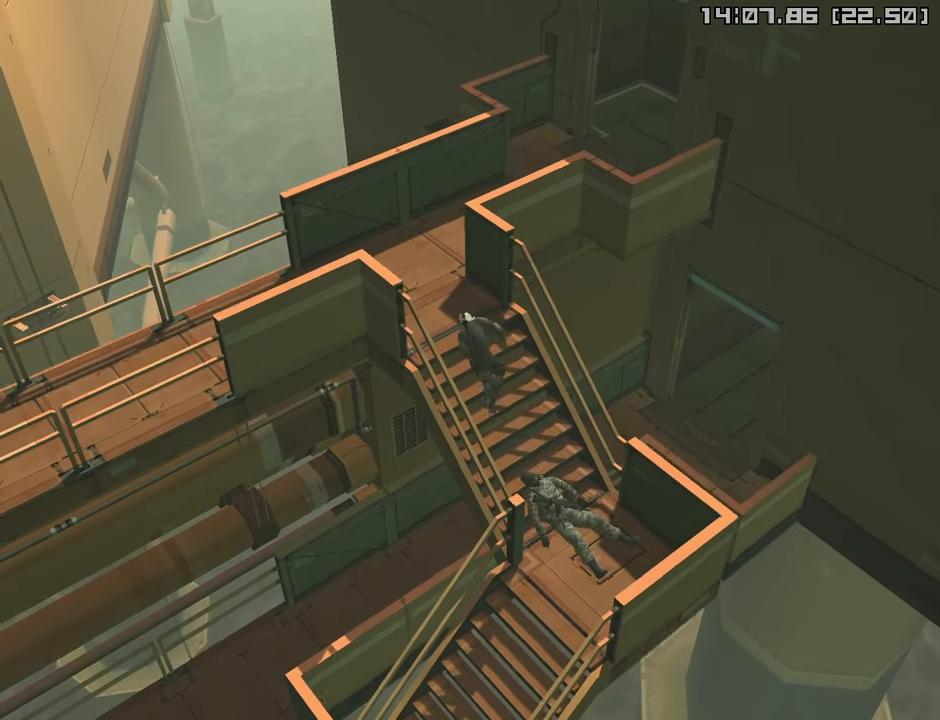
{"buttons": [], "left_stick": "up-right", "right_stick": "center", "events": [[33, "CROSS", "up"], [167, "left_stick", "center"], [333, "left_stick", "right"], [383, "left_stick", "up-right"]]}
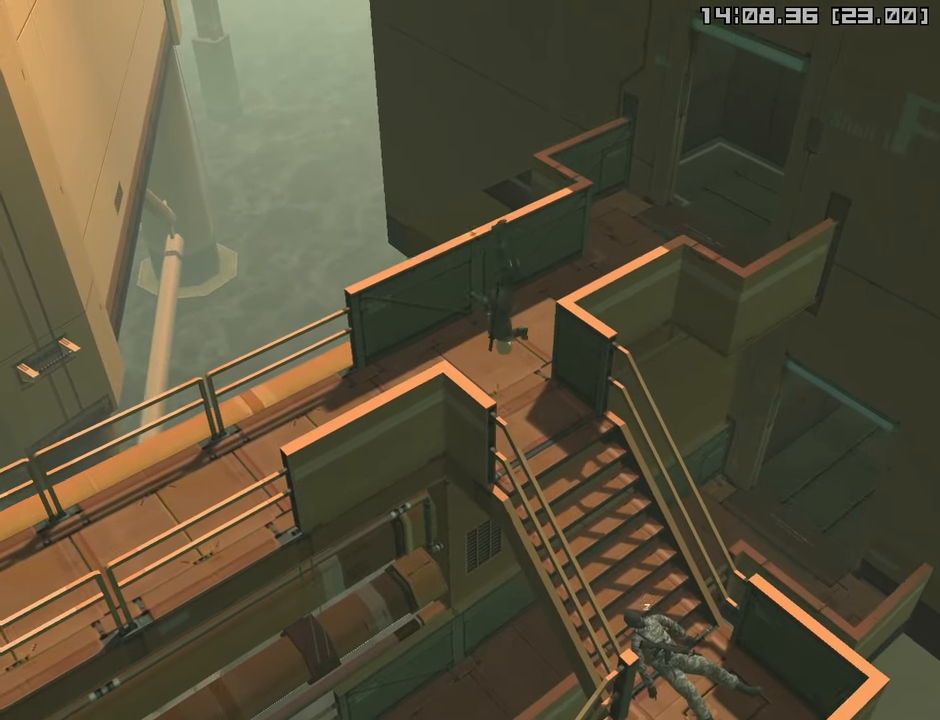
{"buttons": [], "left_stick": "up-right", "right_stick": "center", "events": [[150, "left_stick", "right"], [450, "left_stick", "up-right"]]}
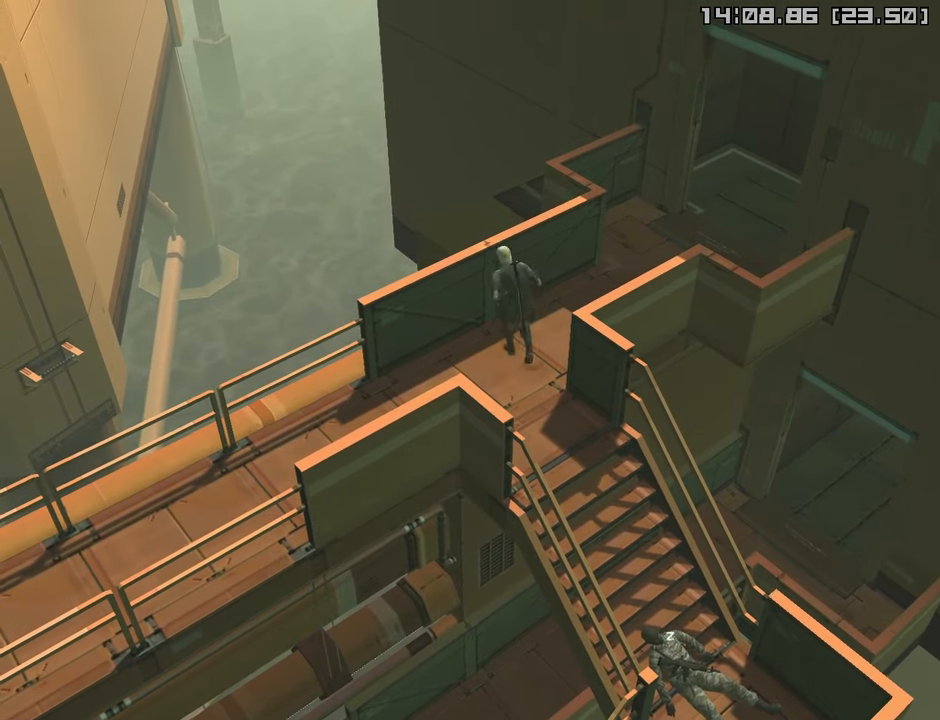
{"buttons": [], "left_stick": "up-right", "right_stick": "center", "events": []}
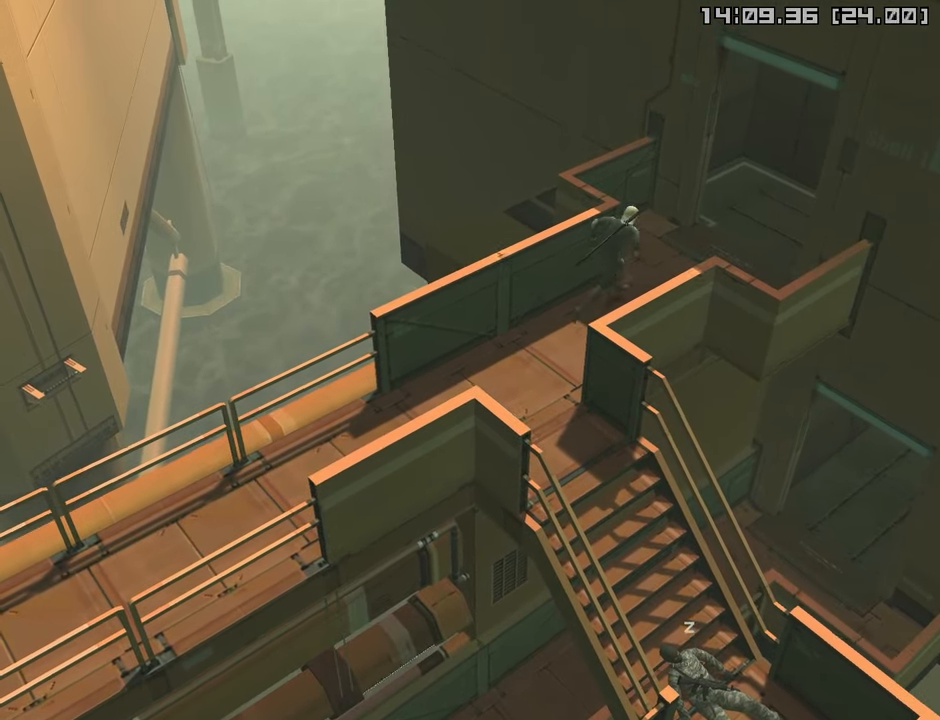
{"buttons": [], "left_stick": "up-right", "right_stick": "center", "events": []}
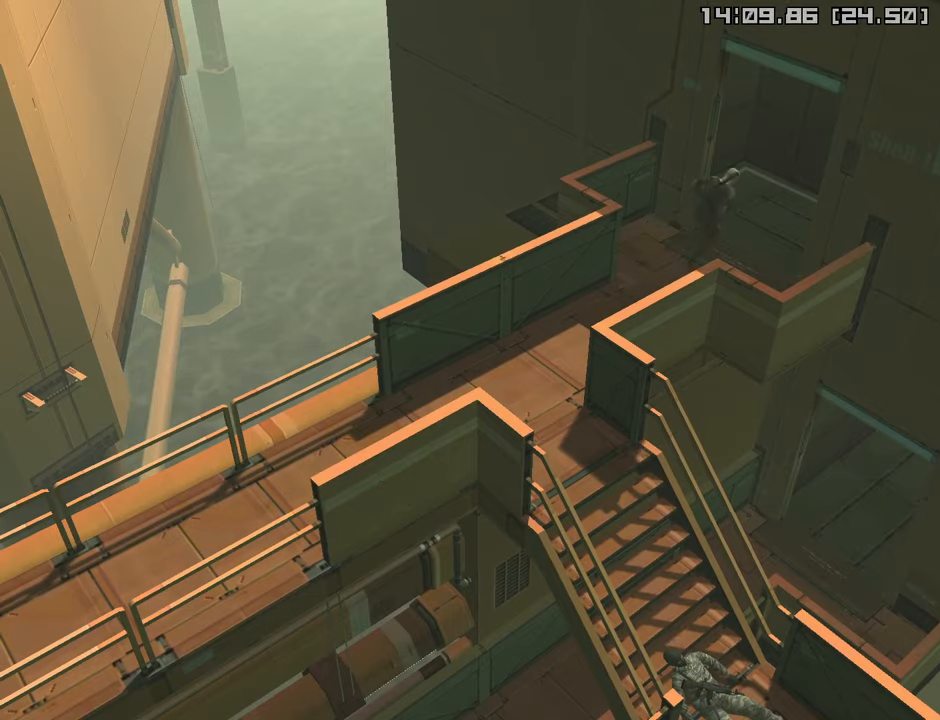
{"buttons": [], "left_stick": "down-right", "right_stick": "center", "events": [[200, "left_stick", "down-right"]]}
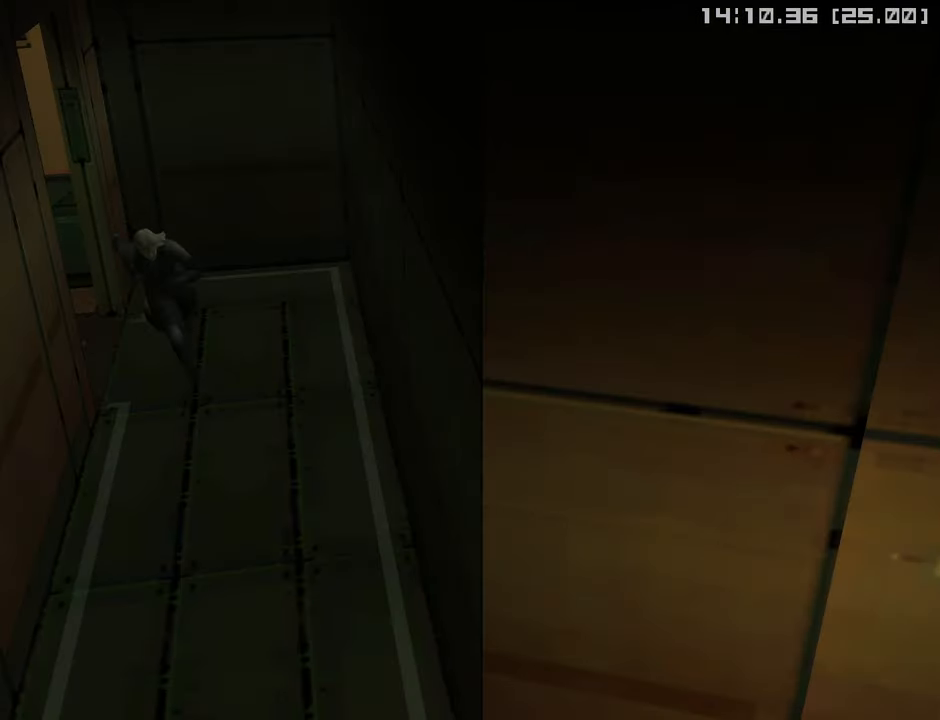
{"buttons": [], "left_stick": "down-right", "right_stick": "center", "events": []}
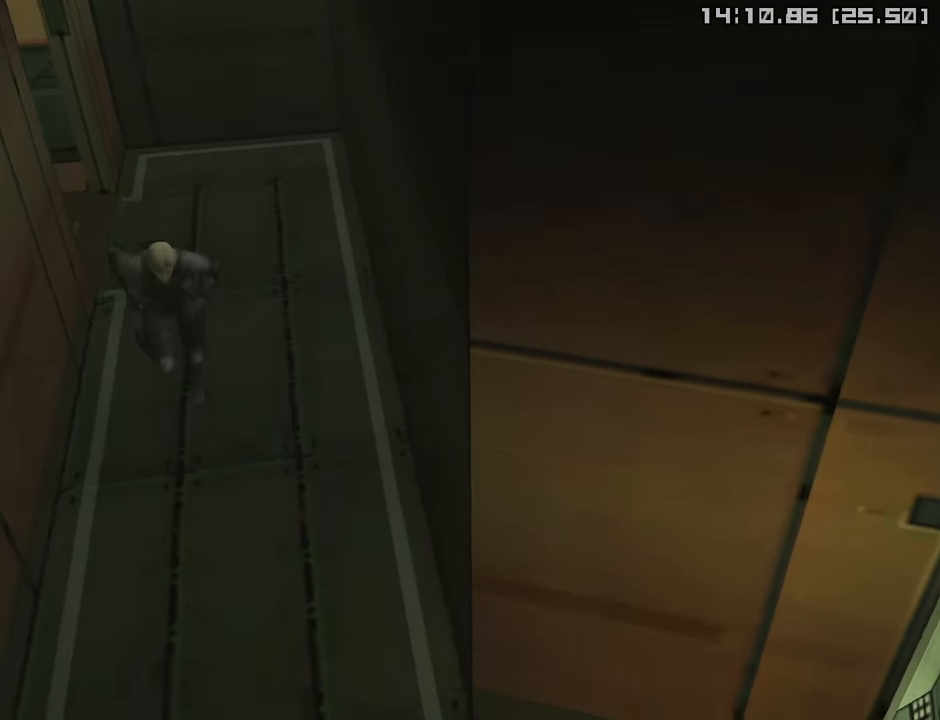
{"buttons": ["CROSS"], "left_stick": "down-right", "right_stick": "center", "events": [[467, "CROSS", "down"]]}
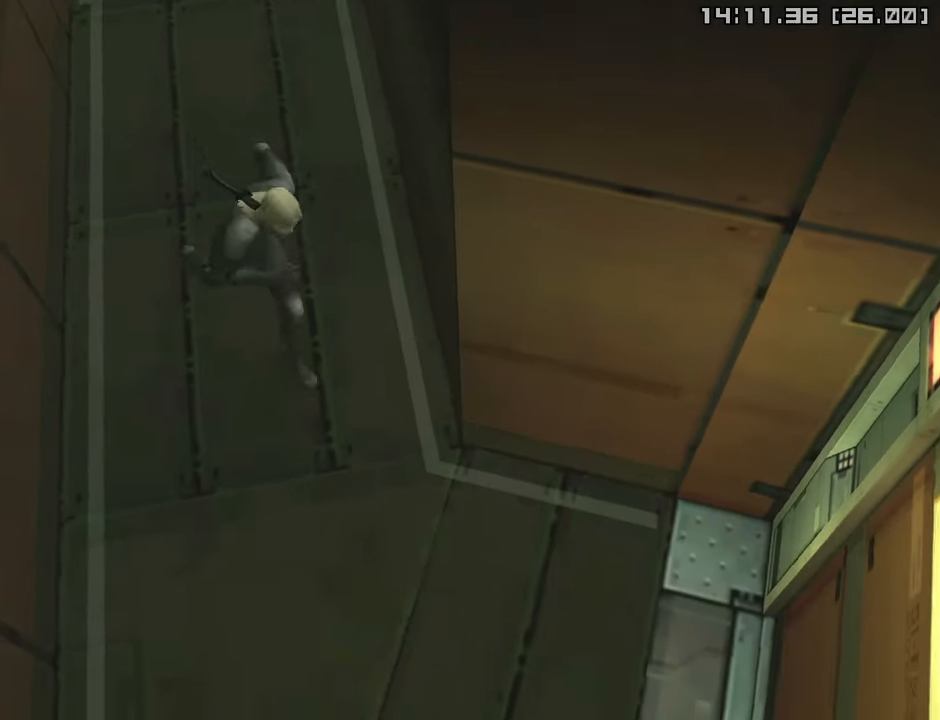
{"buttons": ["CROSS"], "left_stick": "down-right", "right_stick": "center", "events": [[117, "CROSS", "up"], [184, "CROSS", "down"]]}
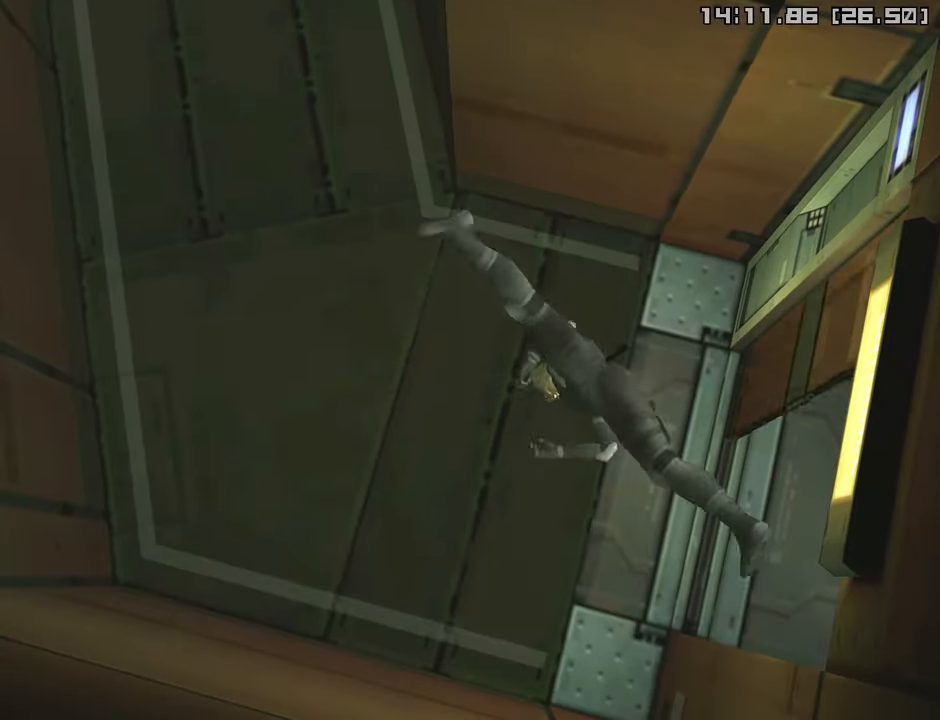
{"buttons": [], "left_stick": "center", "right_stick": "center", "events": [[117, "left_stick", "right"], [217, "left_stick", "center"], [350, "CROSS", "up"]]}
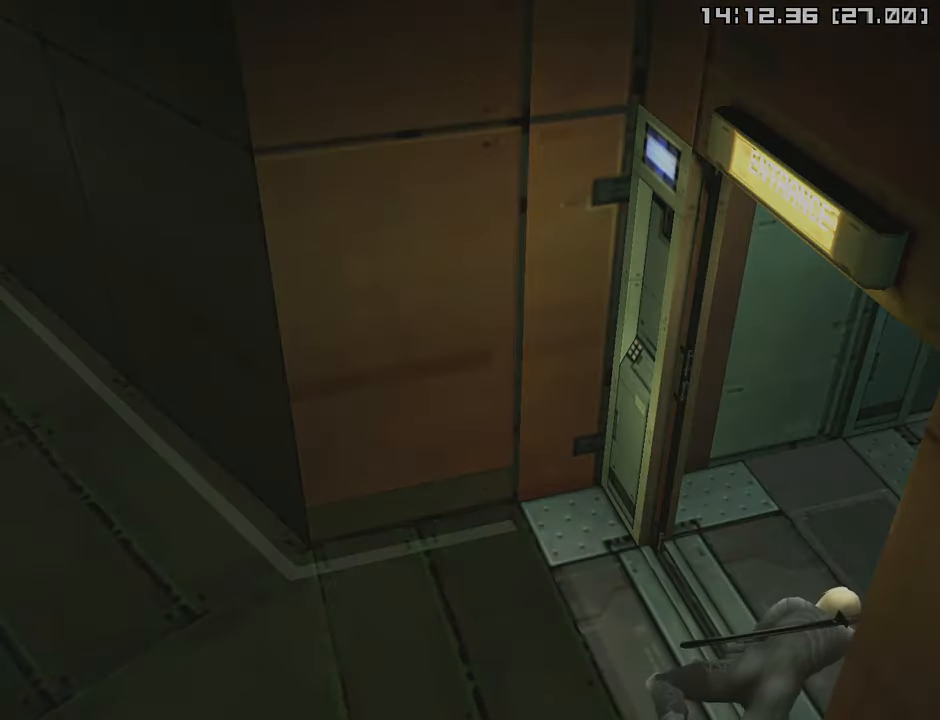
{"buttons": [], "left_stick": "center", "right_stick": "center", "events": []}
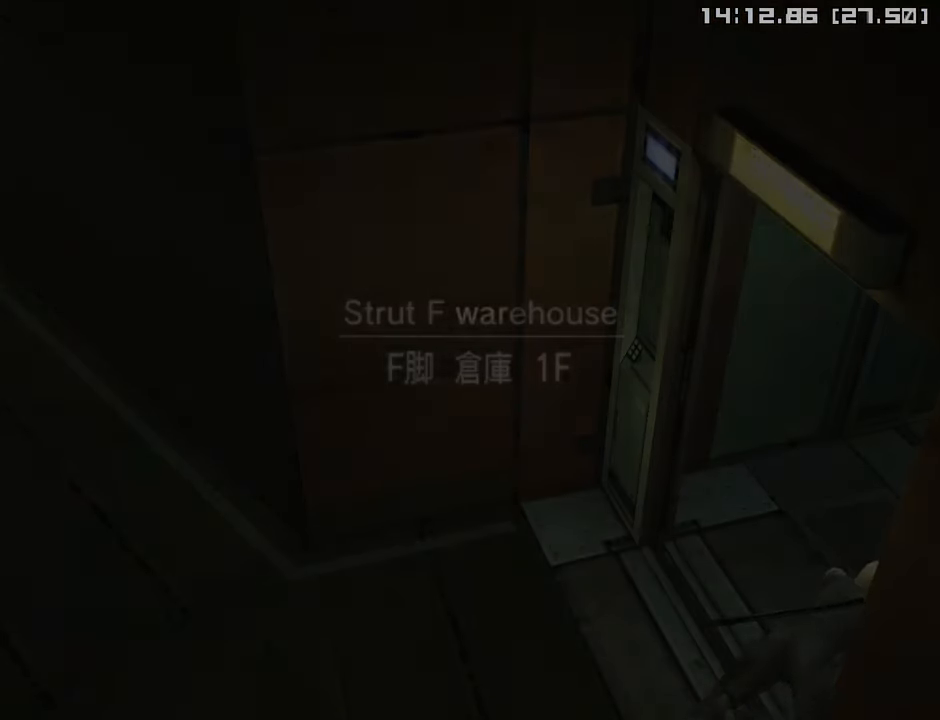
{"buttons": [], "left_stick": "center", "right_stick": "center", "events": []}
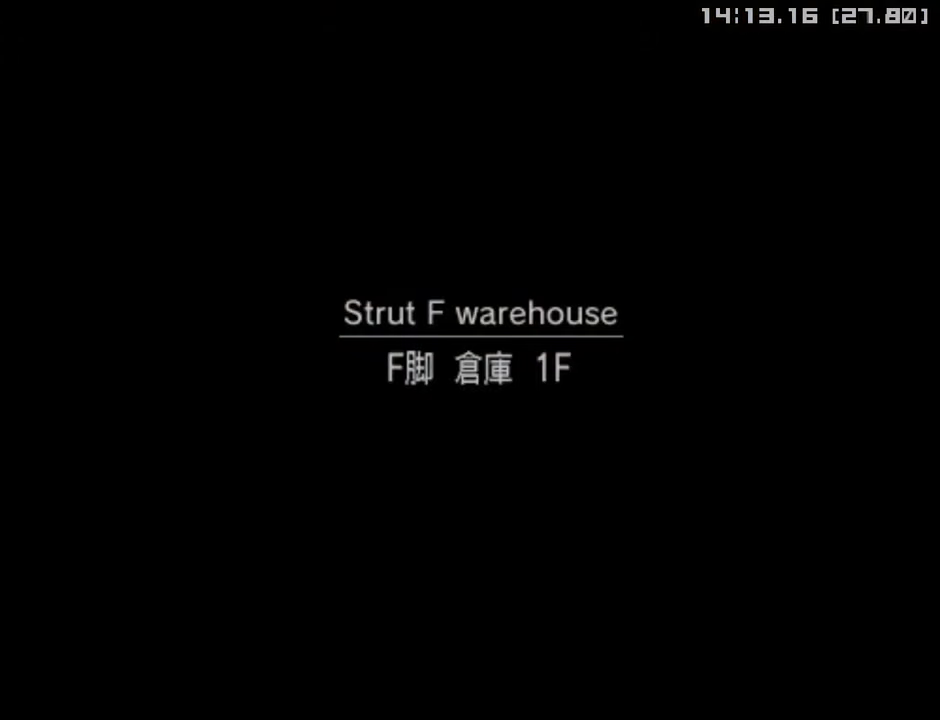
{"buttons": [], "left_stick": "center", "right_stick": "center", "events": []}
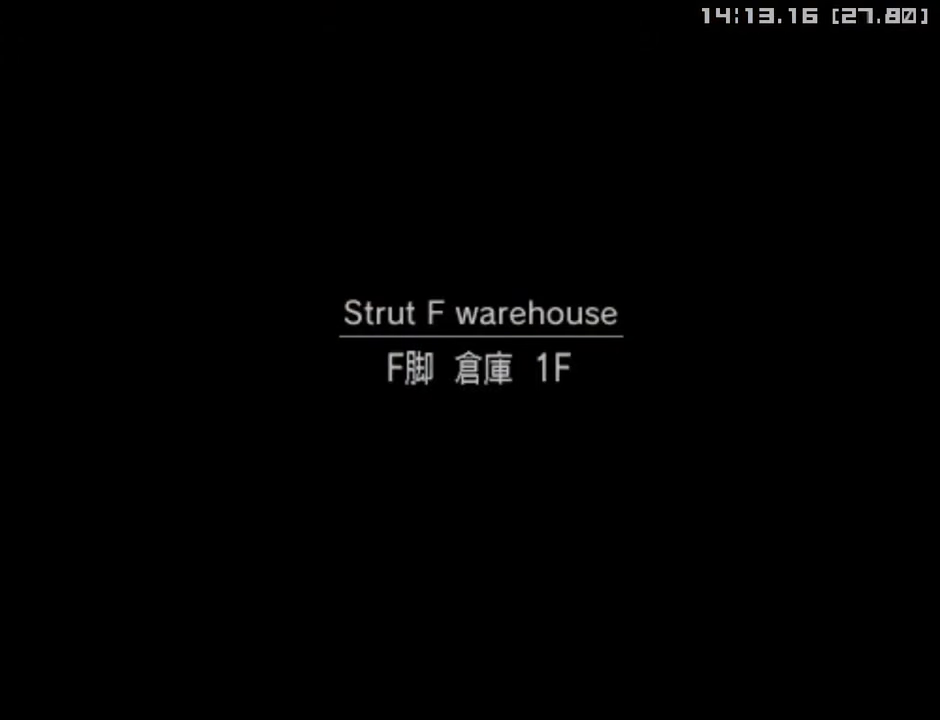
{"buttons": [], "left_stick": "center", "right_stick": "center", "events": []}
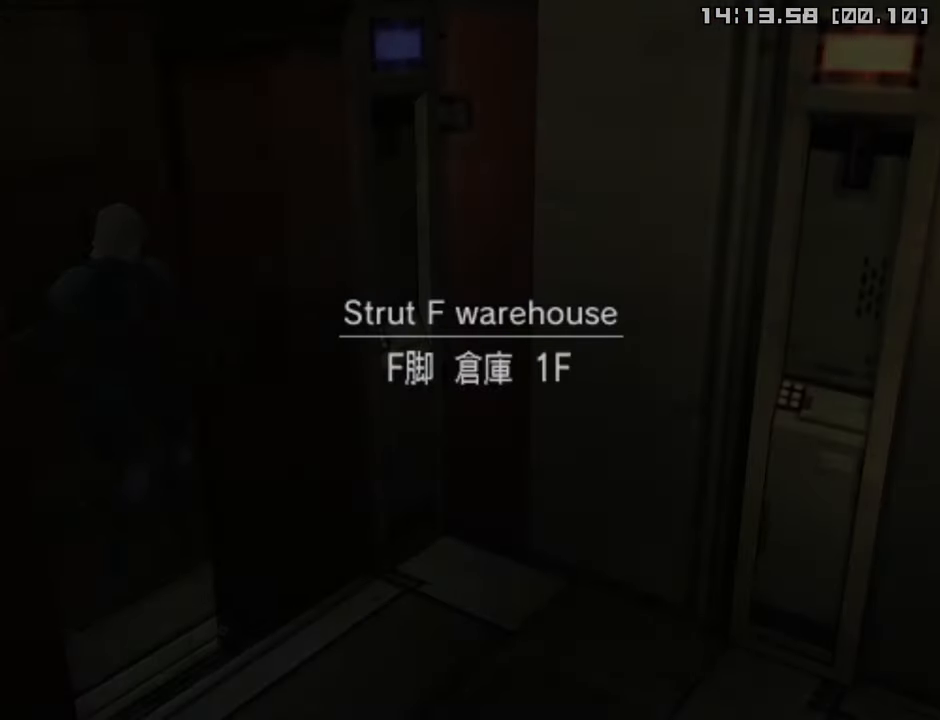
{"buttons": [], "left_stick": "right", "right_stick": "center", "events": [[334, "left_stick", "right"]]}
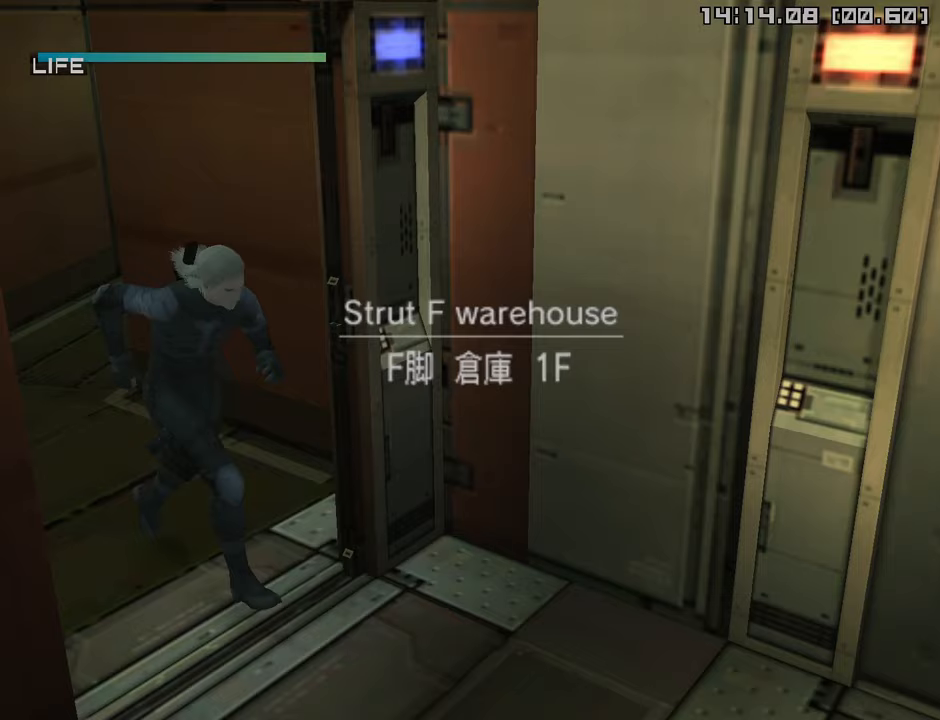
{"buttons": [], "left_stick": "right", "right_stick": "center", "events": []}
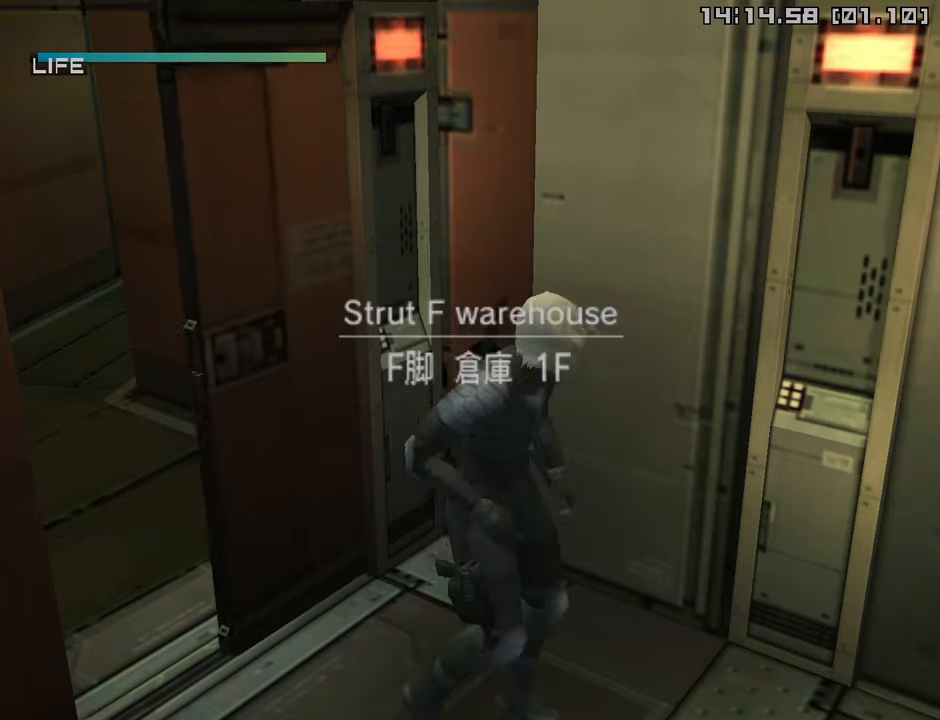
{"buttons": [], "left_stick": "right", "right_stick": "center", "events": [[67, "R2", "down"], [150, "R2", "up"]]}
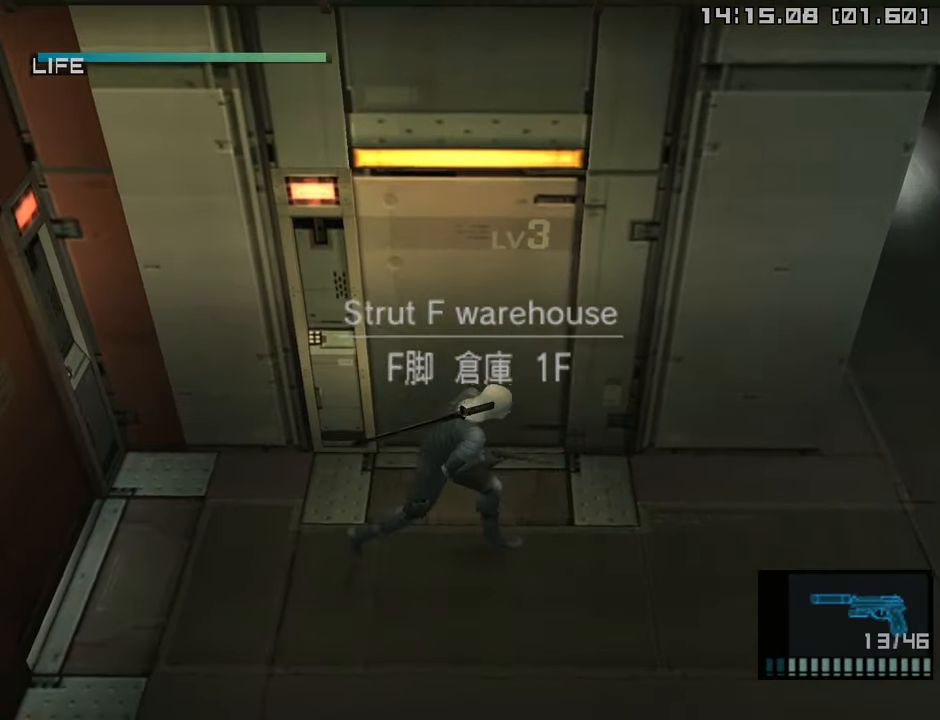
{"buttons": ["SQUARE", "R1"], "left_stick": "center", "right_stick": "center", "events": [[217, "R1", "down"], [233, "SQUARE", "down"], [250, "left_stick", "center"]]}